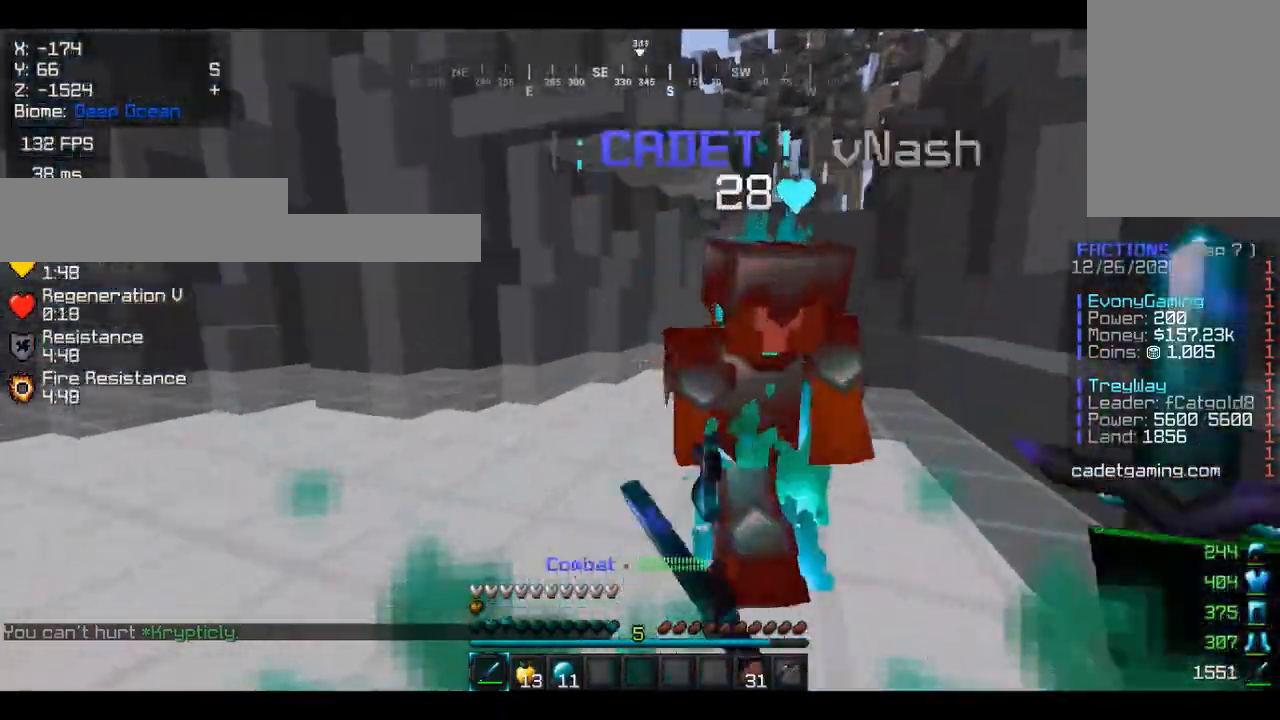
Gameplay with keyboard and mouse; each line is a JSON object with the keys and mouse buttons held at the frame after it. "events" lists presses ("down") and releases ("up") of "a", "d", "s", "w", "mouse_left" and "mouse_right" between this image and that frame as [ms after this image, input, new state], when the widget could be followed in between. "mouse_left", "mouse_right" = the "left", "right" buttons of the "mouse" list. No other keys are recorded. Fast repeated clicks can show as one long hold. Mouse movement is not recorded.
{"keys": ["a"], "mouse": ["left"], "events": [[67, "mouse_left", "down"], [167, "mouse_left", "up"], [200, "w", "up"], [267, "mouse_left", "down"], [333, "a", "down"], [400, "mouse_left", "up"], [500, "mouse_left", "down"]]}
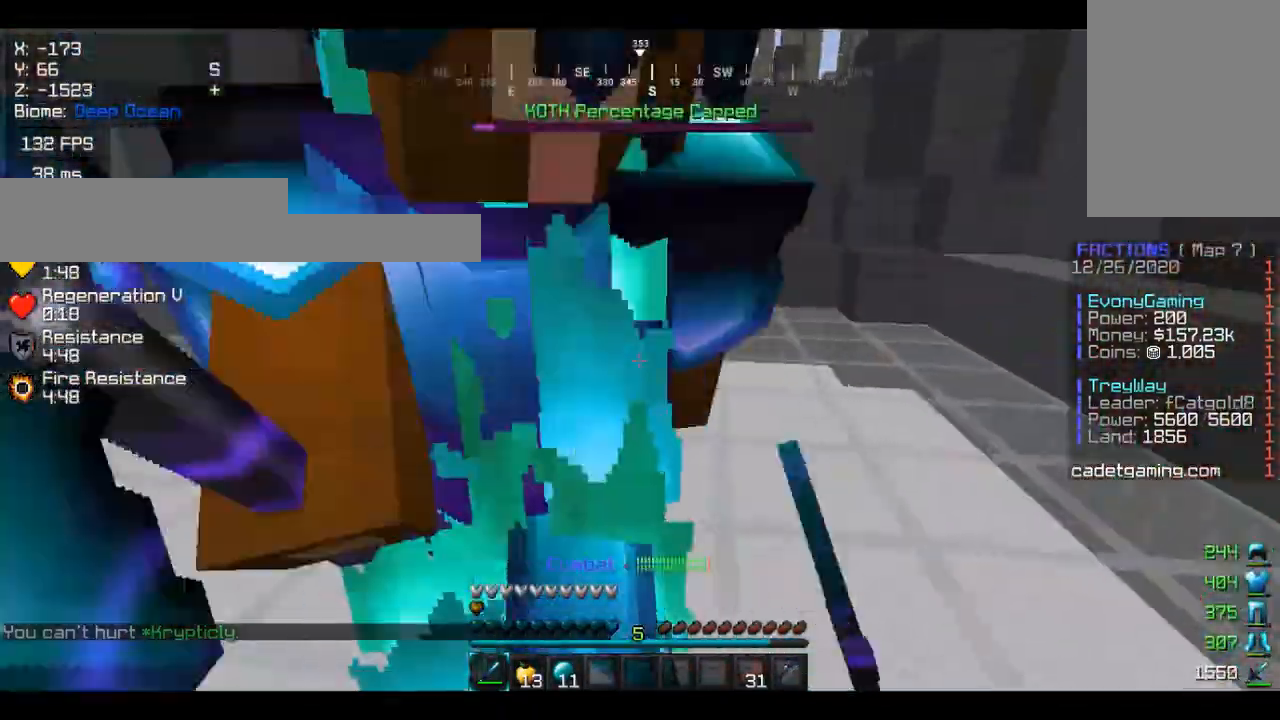
{"keys": ["a"], "mouse": ["left"], "events": [[33, "w", "down"], [100, "mouse_left", "up"], [167, "a", "up"], [200, "mouse_left", "down"], [267, "w", "up"], [300, "mouse_left", "up"], [400, "mouse_left", "down"], [433, "a", "down"]]}
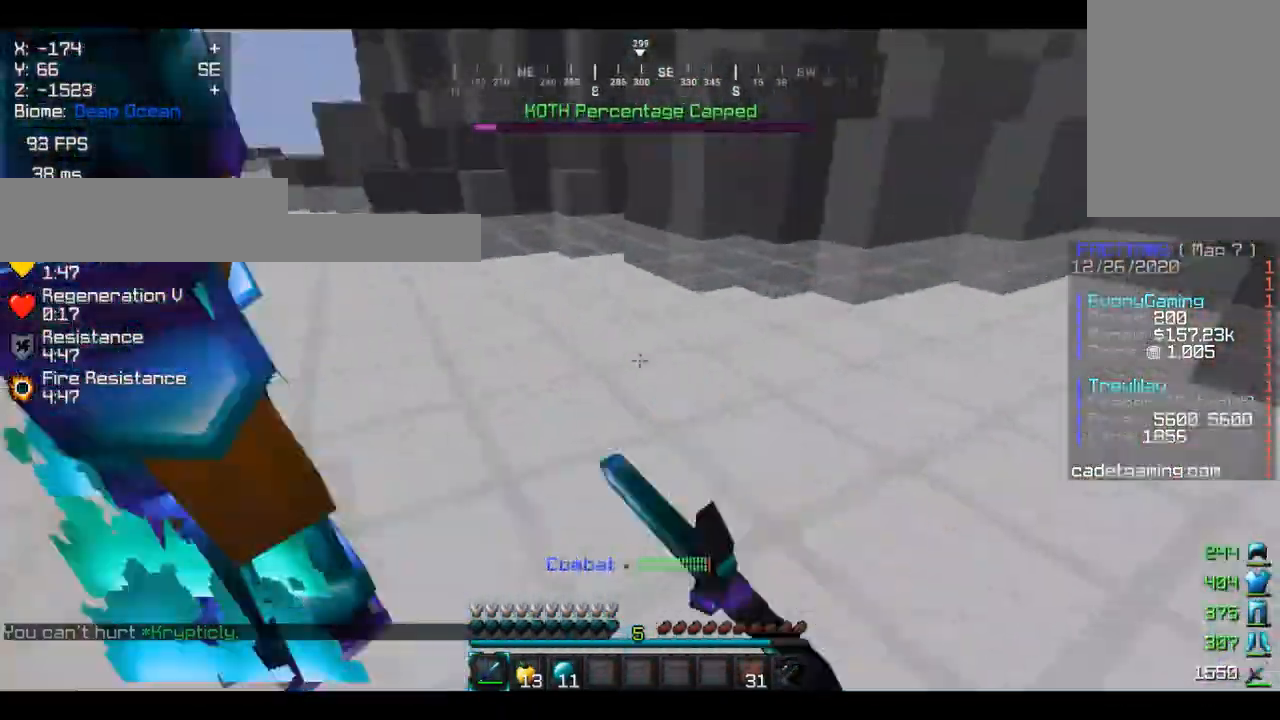
{"keys": [], "mouse": [], "events": [[33, "a", "up"], [33, "mouse_left", "up"], [133, "mouse_left", "down"], [233, "w", "down"], [267, "mouse_left", "up"], [367, "a", "down"], [367, "mouse_left", "down"], [500, "a", "up"], [500, "mouse_left", "up"], [500, "w", "up"]]}
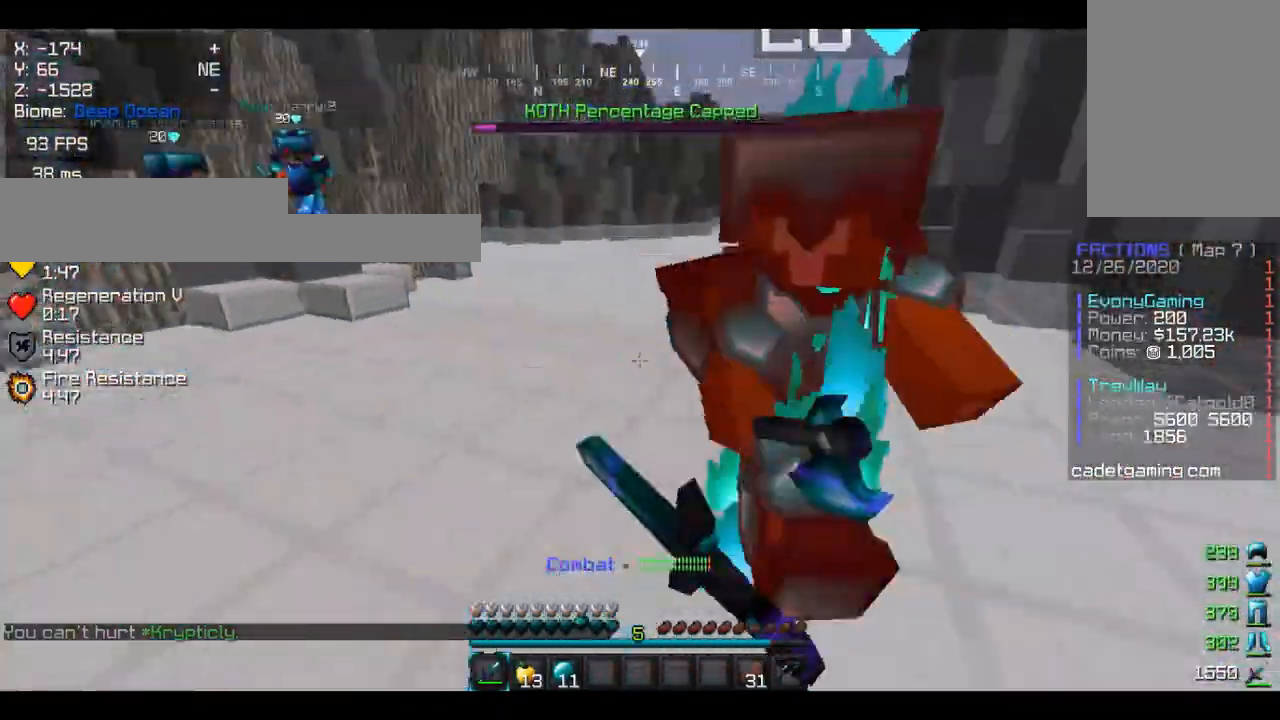
{"keys": ["a", "w"], "mouse": [], "events": [[100, "mouse_left", "down"], [233, "mouse_left", "up"], [300, "mouse_left", "down"], [367, "w", "down"], [433, "a", "down"], [467, "mouse_left", "up"]]}
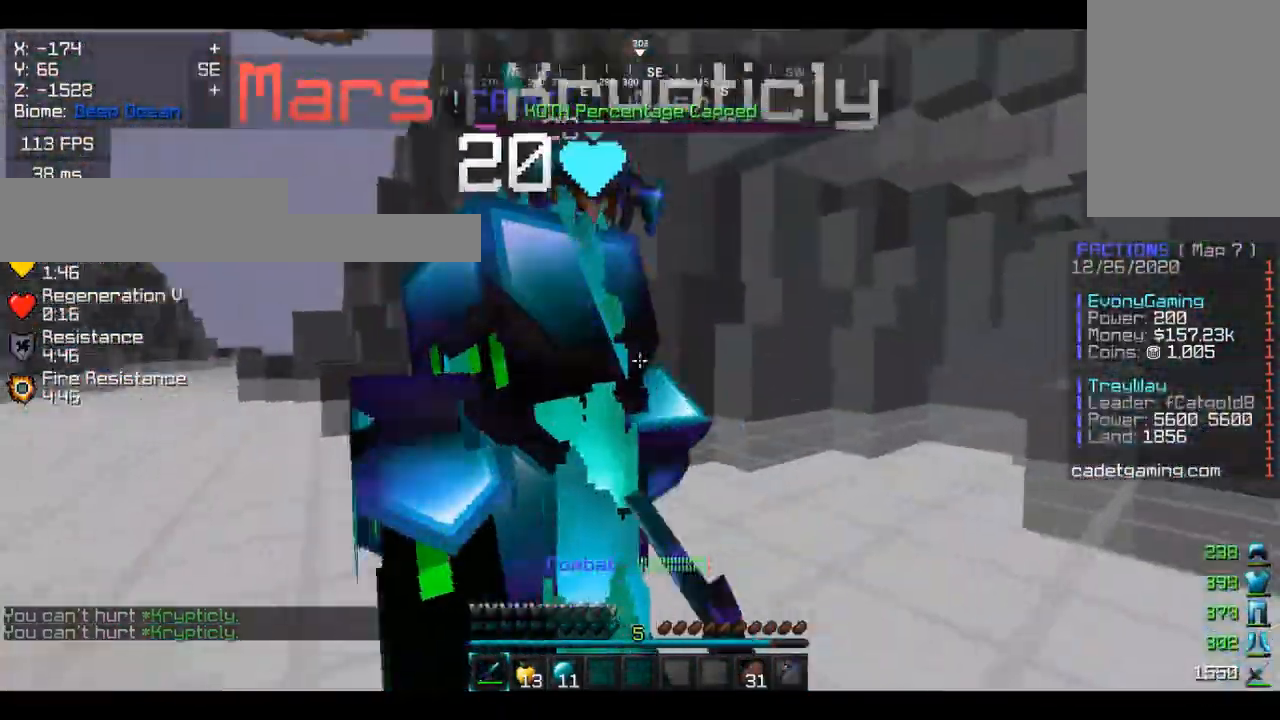
{"keys": ["a", "w"], "mouse": [], "events": [[67, "a", "up"], [67, "mouse_left", "down"], [200, "mouse_left", "up"], [300, "mouse_left", "down"], [400, "a", "down"], [433, "mouse_left", "up"]]}
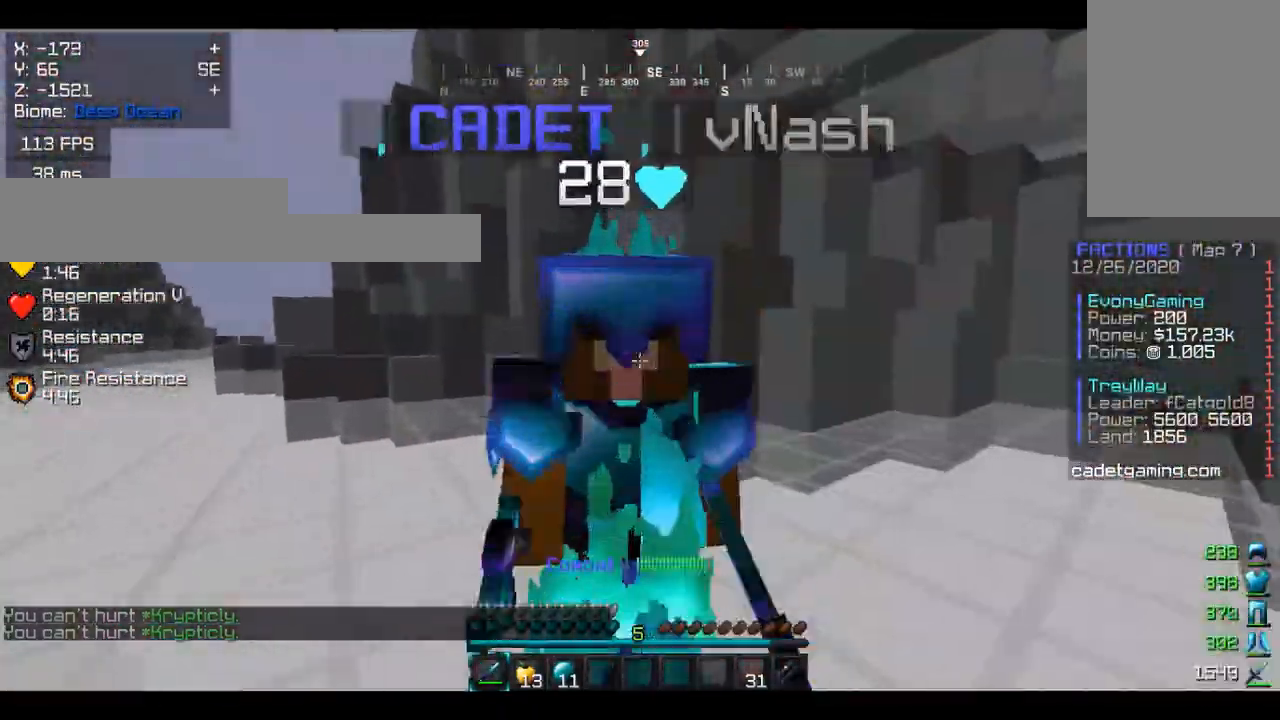
{"keys": [], "mouse": ["left"], "events": [[33, "mouse_left", "down"], [167, "mouse_left", "up"], [200, "a", "up"], [267, "mouse_left", "down"], [267, "w", "up"], [367, "mouse_left", "up"], [467, "mouse_left", "down"]]}
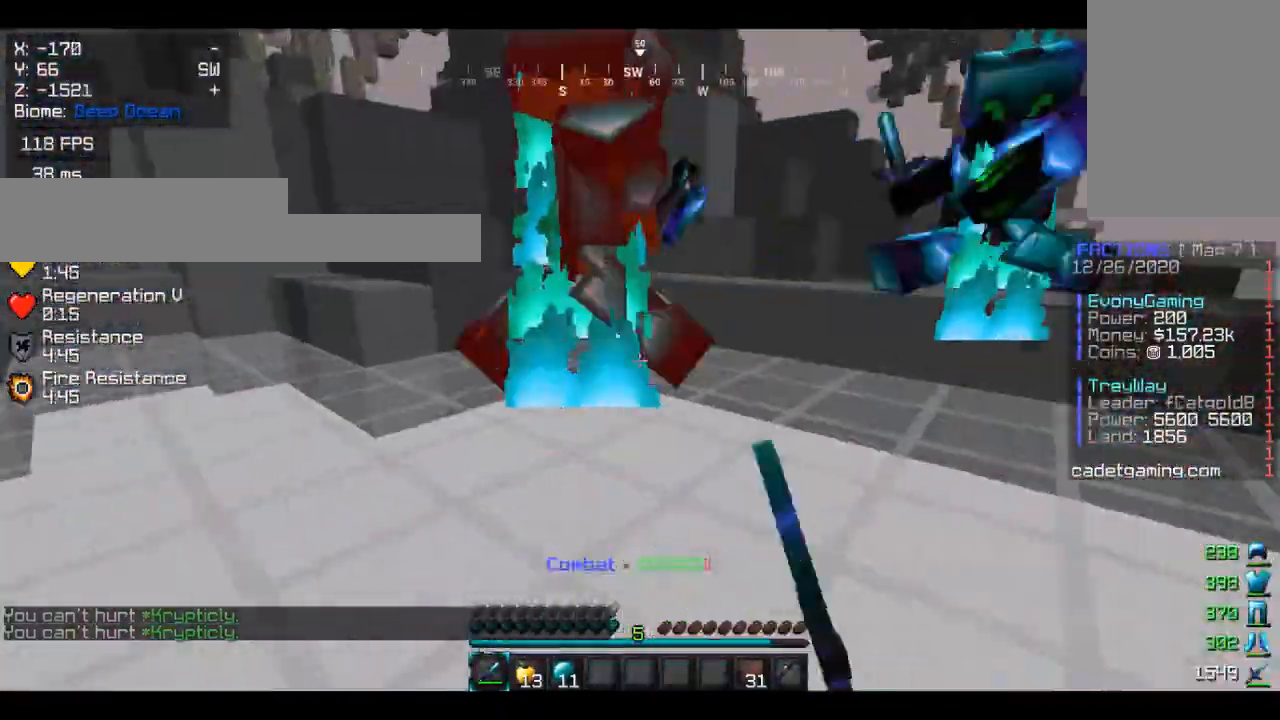
{"keys": ["w"], "mouse": ["left"], "events": [[133, "mouse_left", "up"], [233, "mouse_left", "down"], [233, "w", "down"], [367, "mouse_left", "up"], [467, "mouse_left", "down"]]}
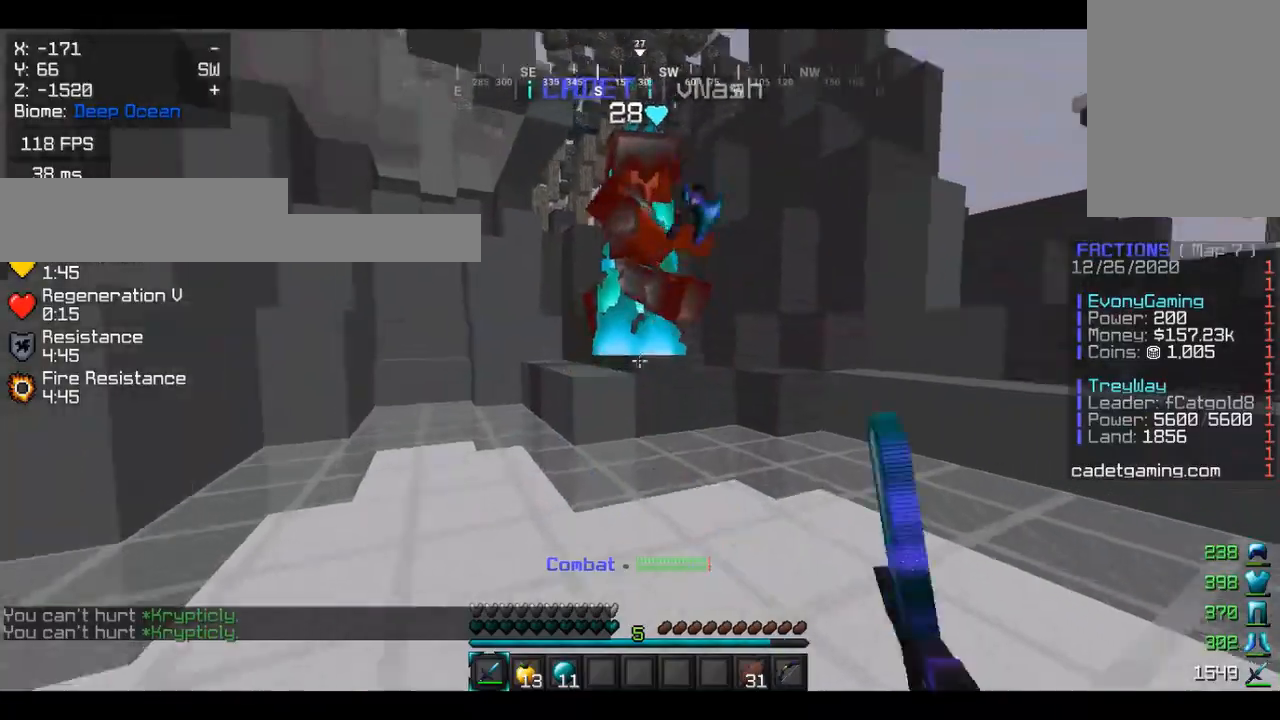
{"keys": [], "mouse": ["left"], "events": [[100, "mouse_left", "up"], [200, "mouse_left", "down"], [333, "mouse_left", "up"], [433, "mouse_left", "down"], [467, "w", "up"]]}
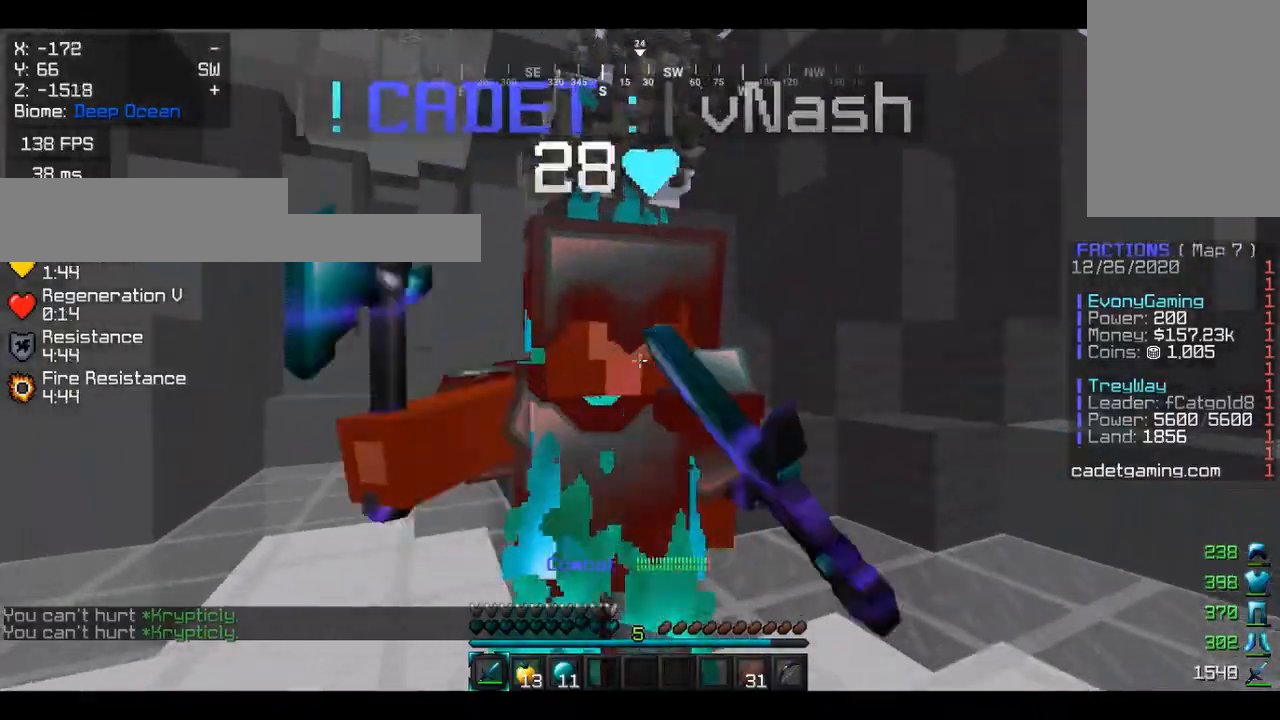
{"keys": ["a", "w"], "mouse": ["left"], "events": [[33, "mouse_left", "up"], [133, "mouse_left", "down"], [233, "w", "down"], [267, "mouse_left", "up"], [333, "a", "down"], [367, "mouse_left", "down"]]}
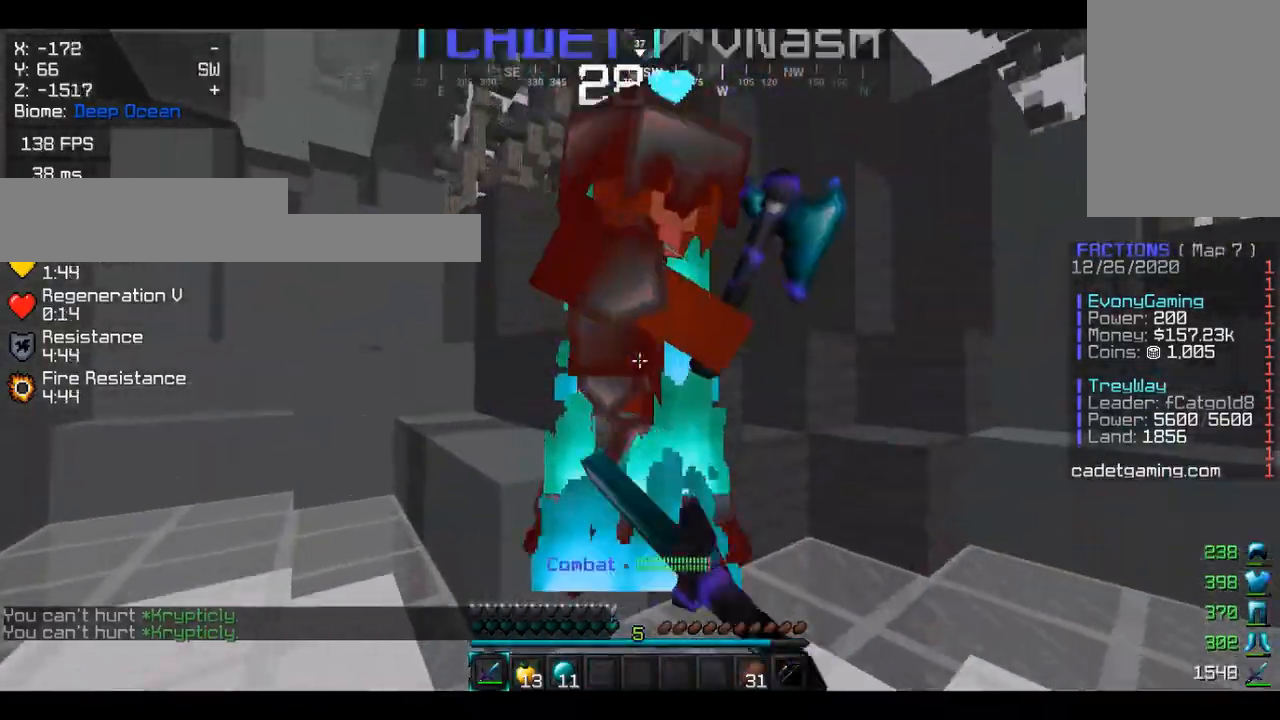
{"keys": [], "mouse": ["left"], "events": [[67, "a", "up"], [200, "mouse_left", "up"], [200, "w", "up"], [300, "mouse_left", "down"], [433, "mouse_left", "up"], [500, "mouse_left", "down"]]}
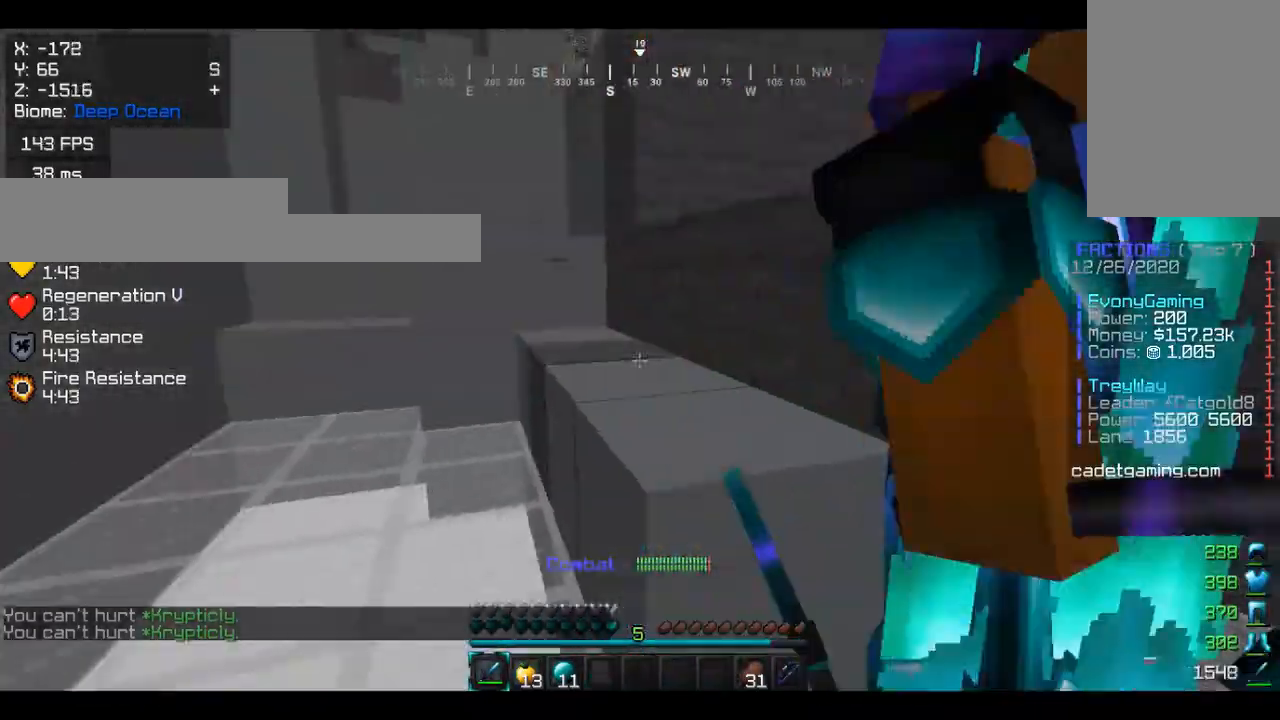
{"keys": [], "mouse": ["left"], "events": [[133, "mouse_left", "up"], [233, "mouse_left", "down"], [367, "mouse_left", "up"], [433, "mouse_left", "down"]]}
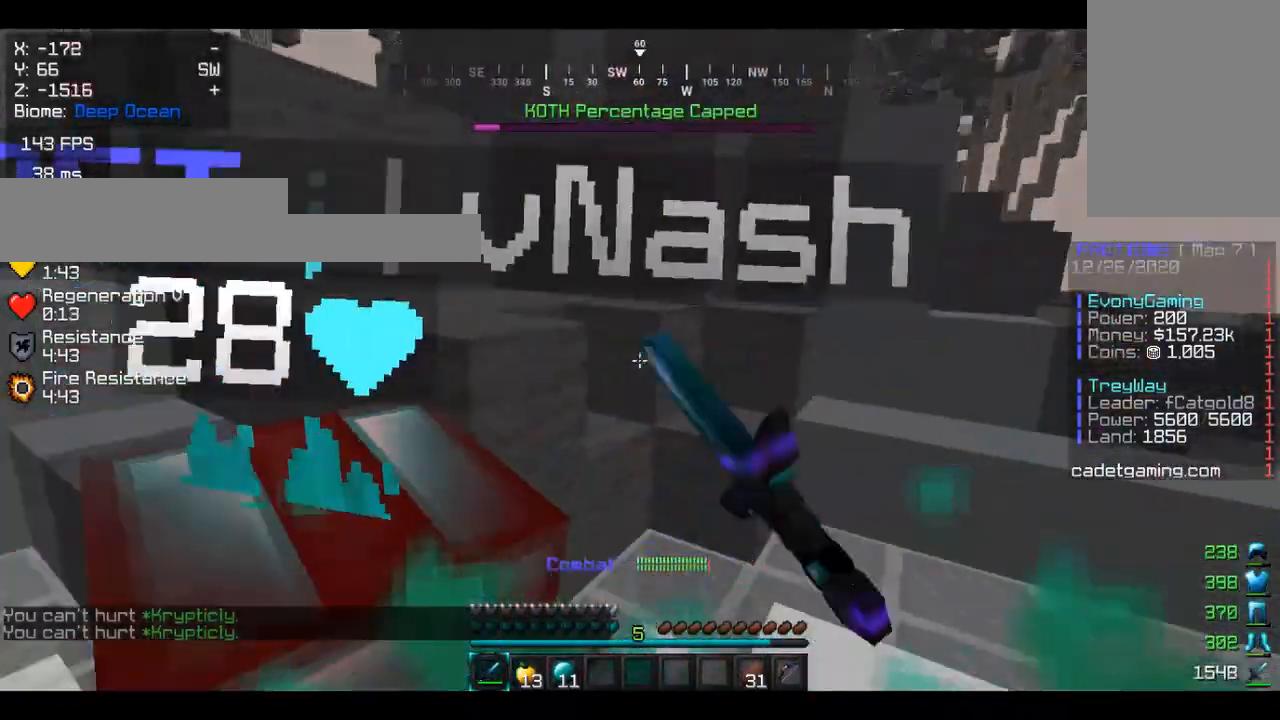
{"keys": [], "mouse": [], "events": [[67, "mouse_left", "up"], [133, "mouse_left", "down"], [267, "mouse_left", "up"], [333, "w", "down"], [367, "mouse_left", "down"], [433, "w", "up"], [500, "mouse_left", "up"]]}
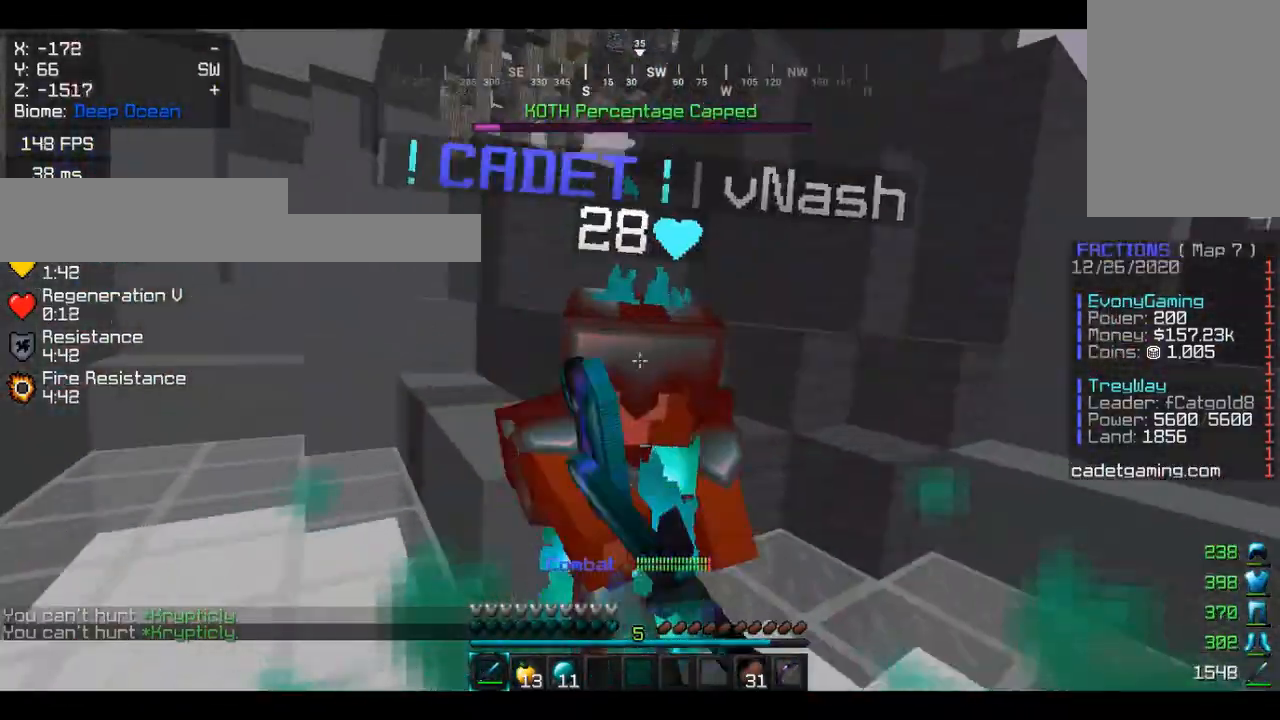
{"keys": [], "mouse": ["left"], "events": [[100, "mouse_left", "down"], [200, "mouse_left", "up"], [300, "mouse_left", "down"], [300, "w", "down"], [433, "w", "up"]]}
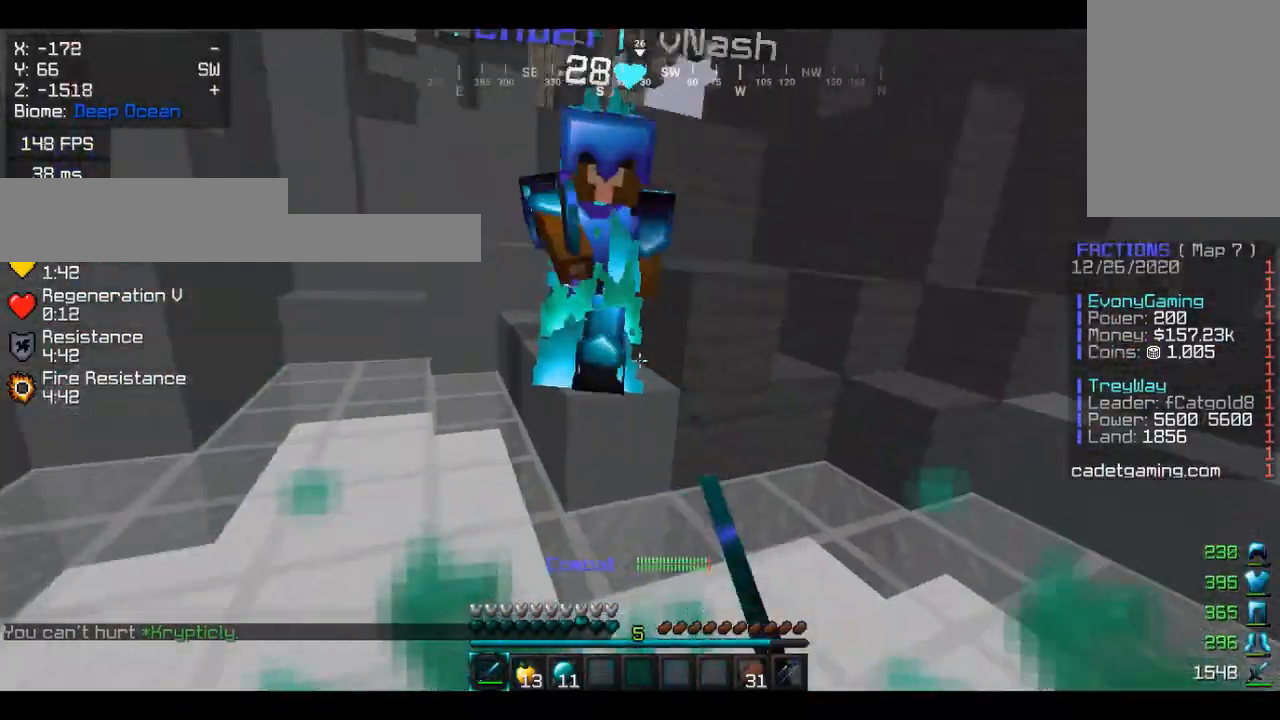
{"keys": [], "mouse": ["left"], "events": [[133, "mouse_left", "up"], [133, "w", "down"], [233, "mouse_left", "down"], [367, "mouse_left", "up"], [433, "w", "up"], [500, "mouse_left", "down"]]}
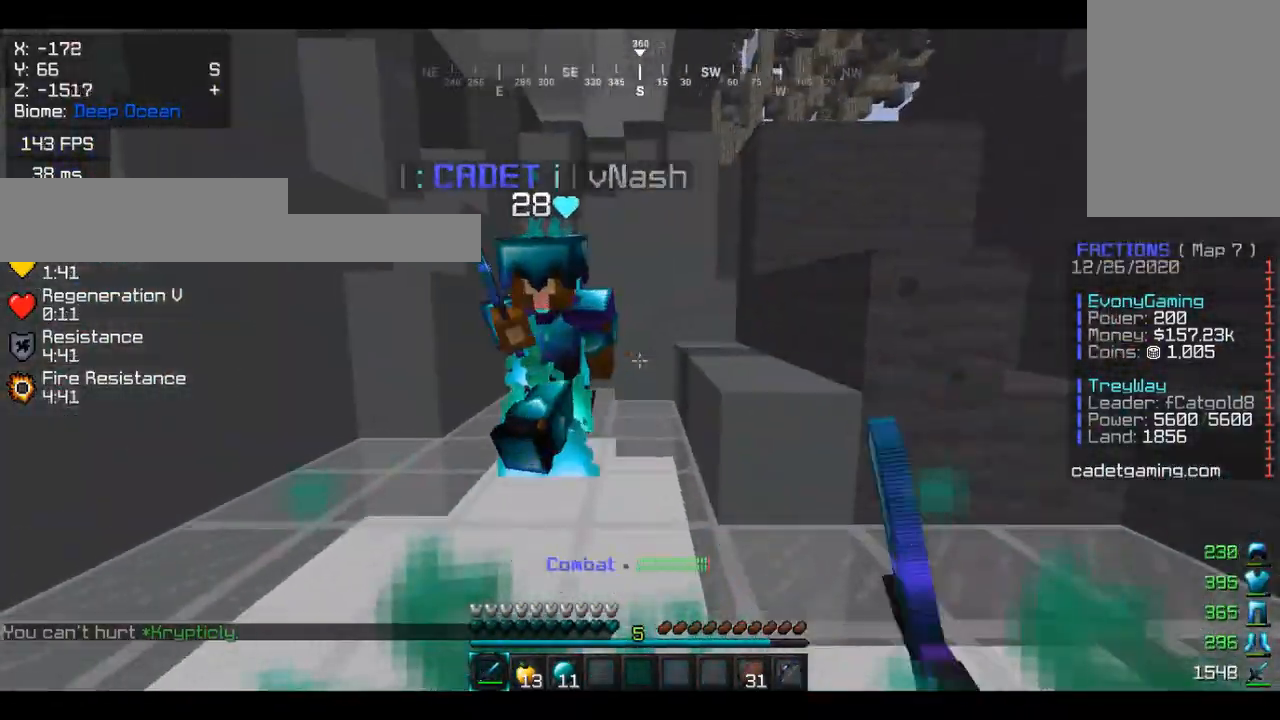
{"keys": ["w"], "mouse": ["left"], "events": [[33, "w", "down"], [133, "mouse_left", "up"], [233, "mouse_left", "down"], [367, "mouse_left", "up"], [367, "w", "up"], [467, "mouse_left", "down"], [500, "w", "down"]]}
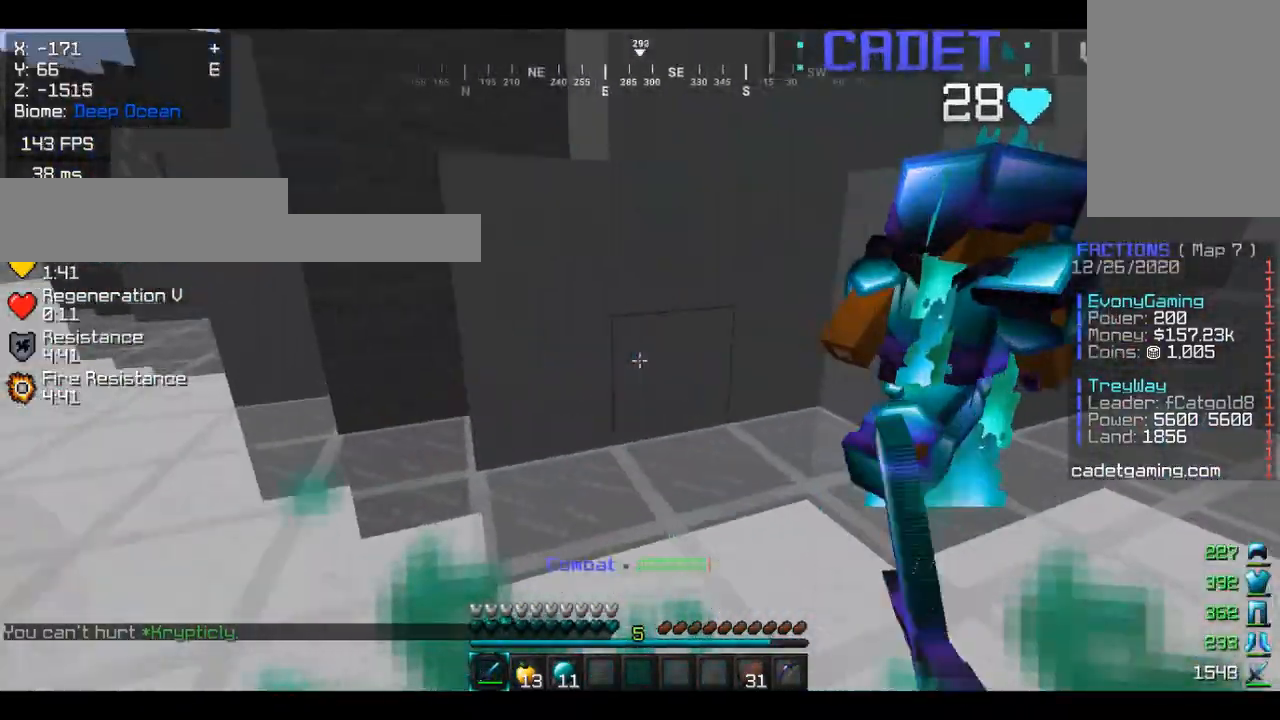
{"keys": [], "mouse": ["left"], "events": [[100, "mouse_left", "up"], [200, "mouse_left", "down"], [367, "w", "up"]]}
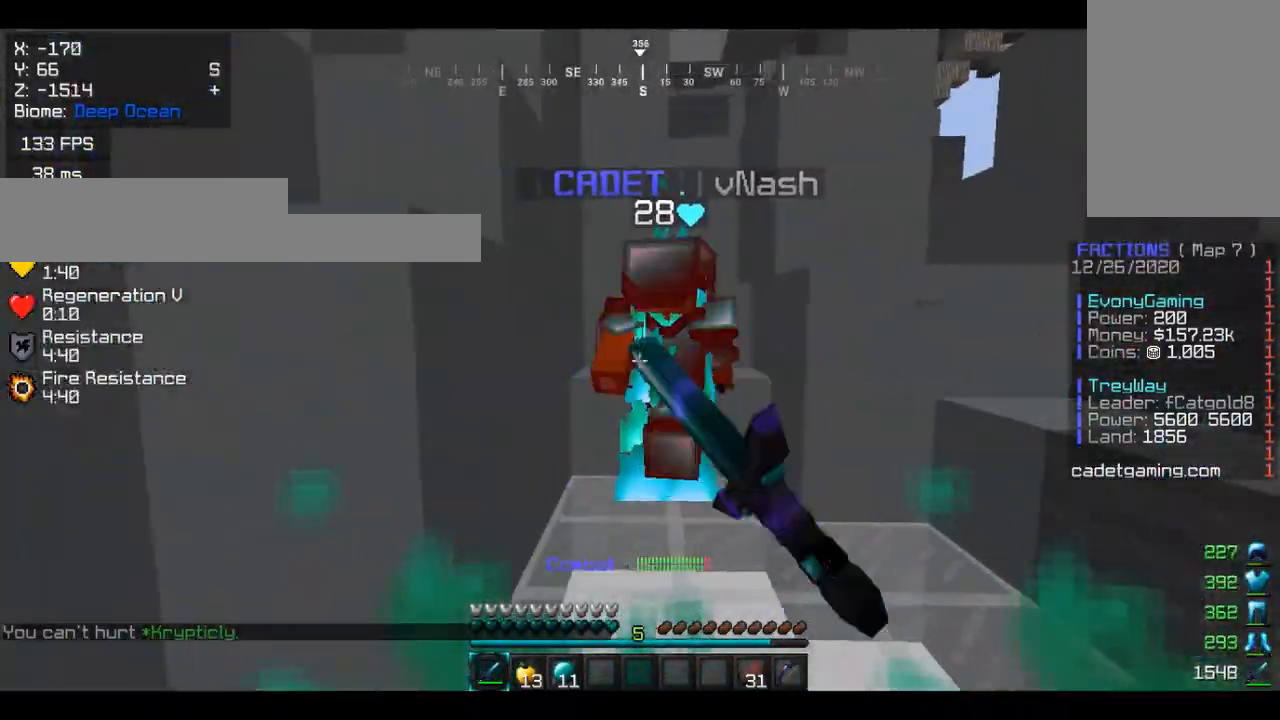
{"keys": ["w"], "mouse": [], "events": [[33, "mouse_left", "up"], [33, "w", "down"], [133, "mouse_left", "down"], [467, "mouse_left", "up"]]}
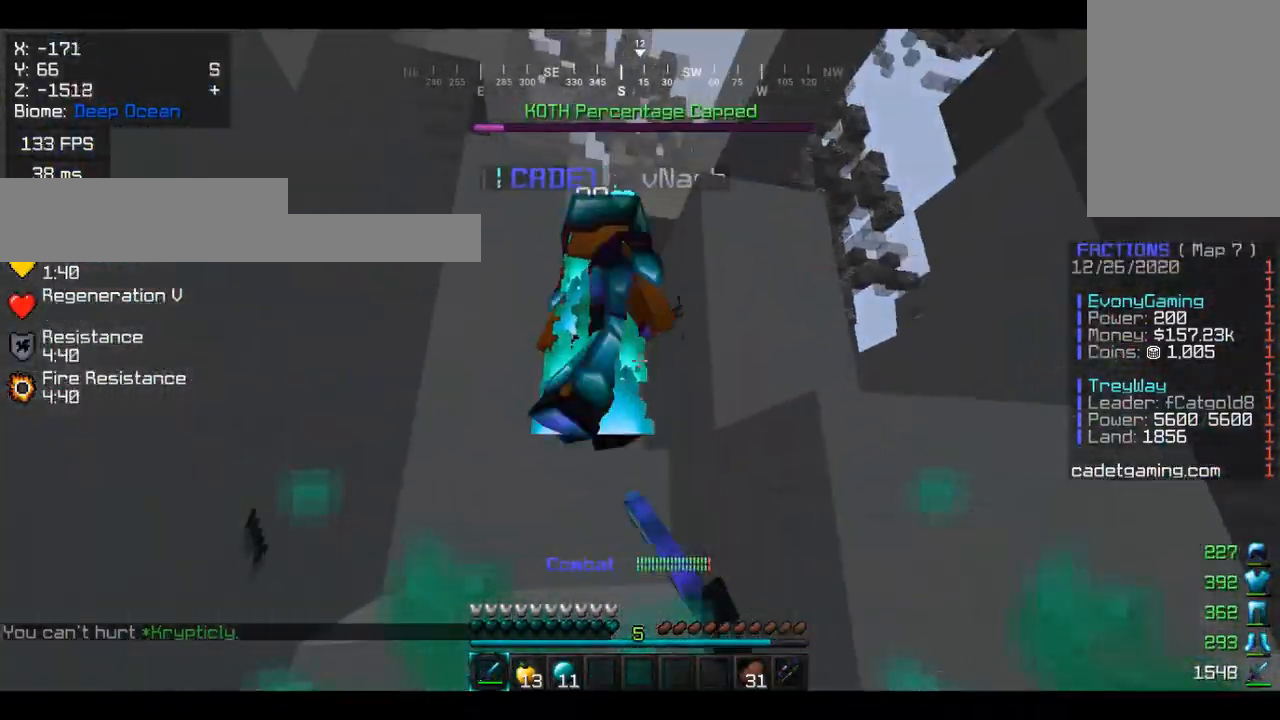
{"keys": [], "mouse": ["left"], "events": [[33, "mouse_left", "down"], [167, "mouse_left", "up"], [267, "mouse_left", "down"], [433, "w", "up"]]}
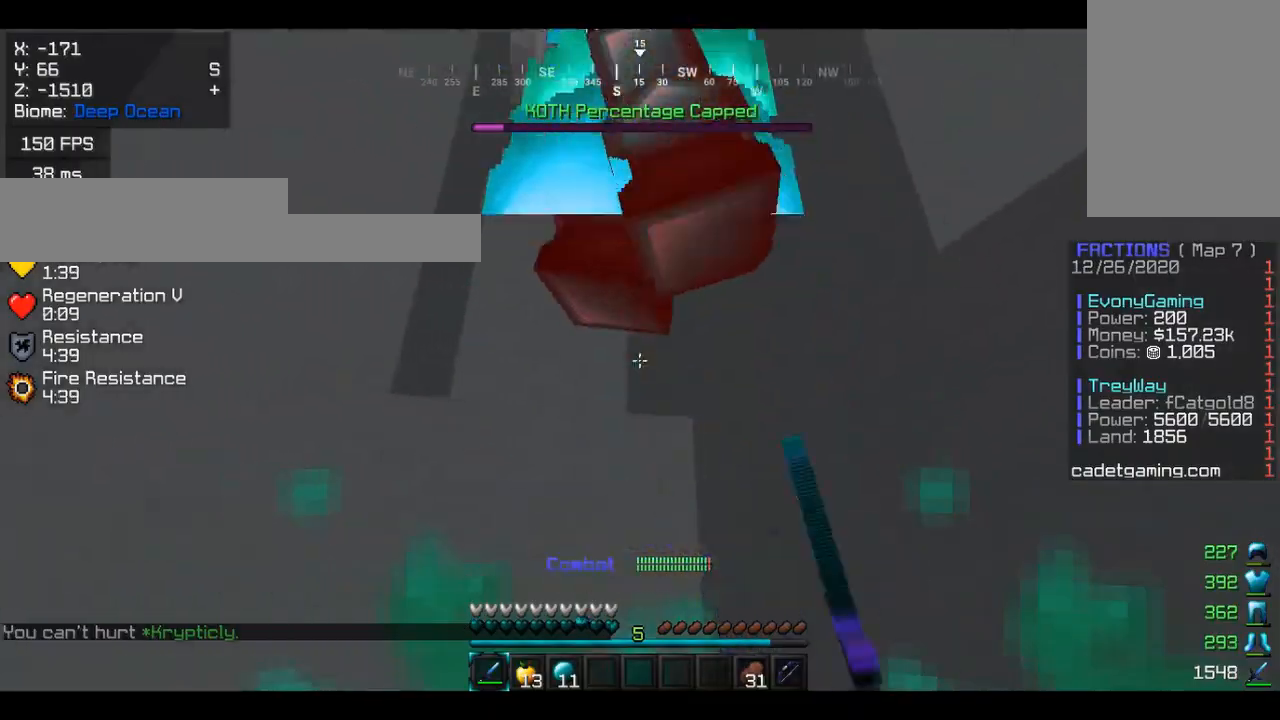
{"keys": [], "mouse": ["left"], "events": [[100, "mouse_left", "up"], [200, "mouse_left", "down"], [267, "s", "down"], [433, "s", "up"]]}
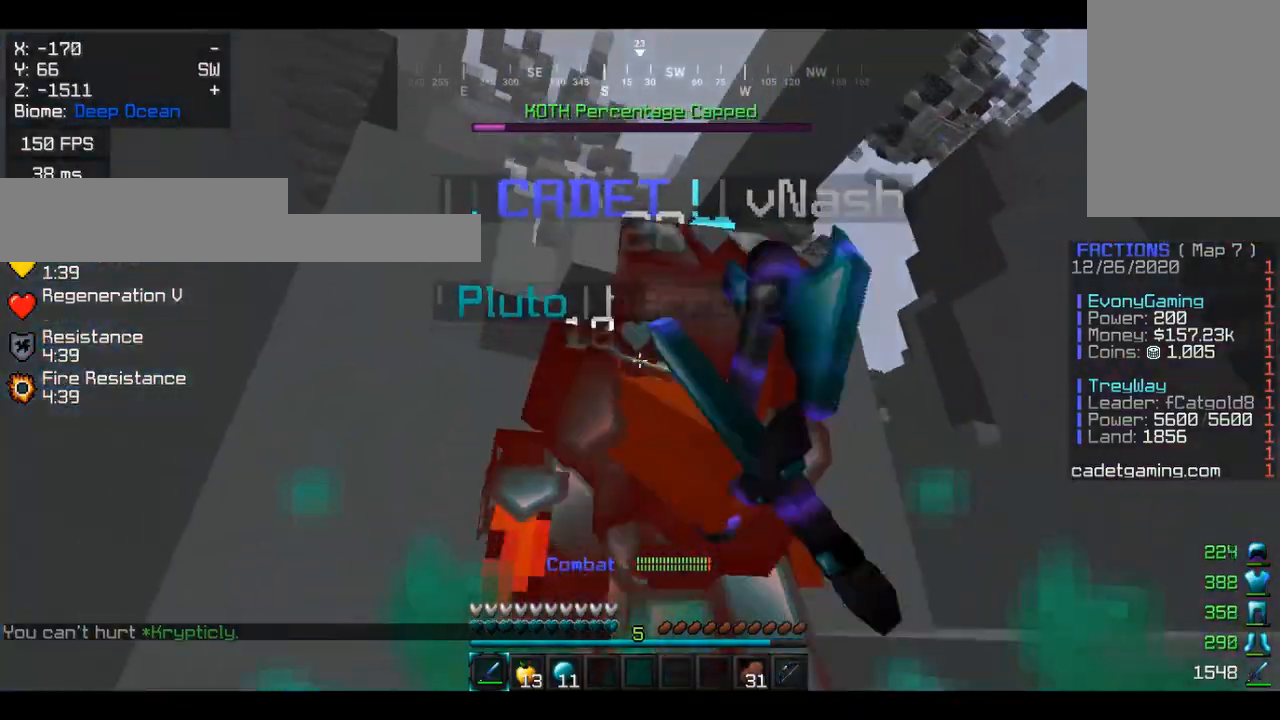
{"keys": [], "mouse": [], "events": [[300, "d", "down"], [433, "mouse_left", "up"], [500, "d", "up"]]}
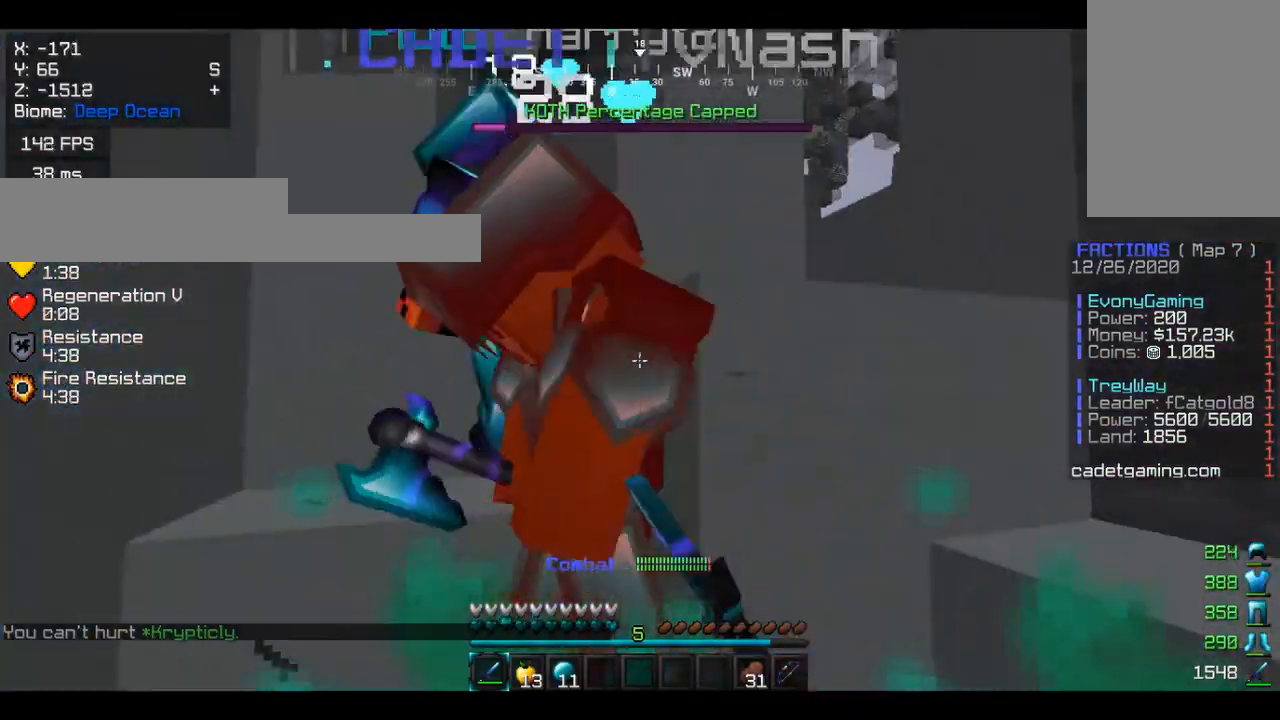
{"keys": [], "mouse": ["left"], "events": [[33, "mouse_left", "down"], [133, "mouse_left", "up"], [233, "mouse_left", "down"], [333, "mouse_left", "up"], [433, "mouse_left", "down"]]}
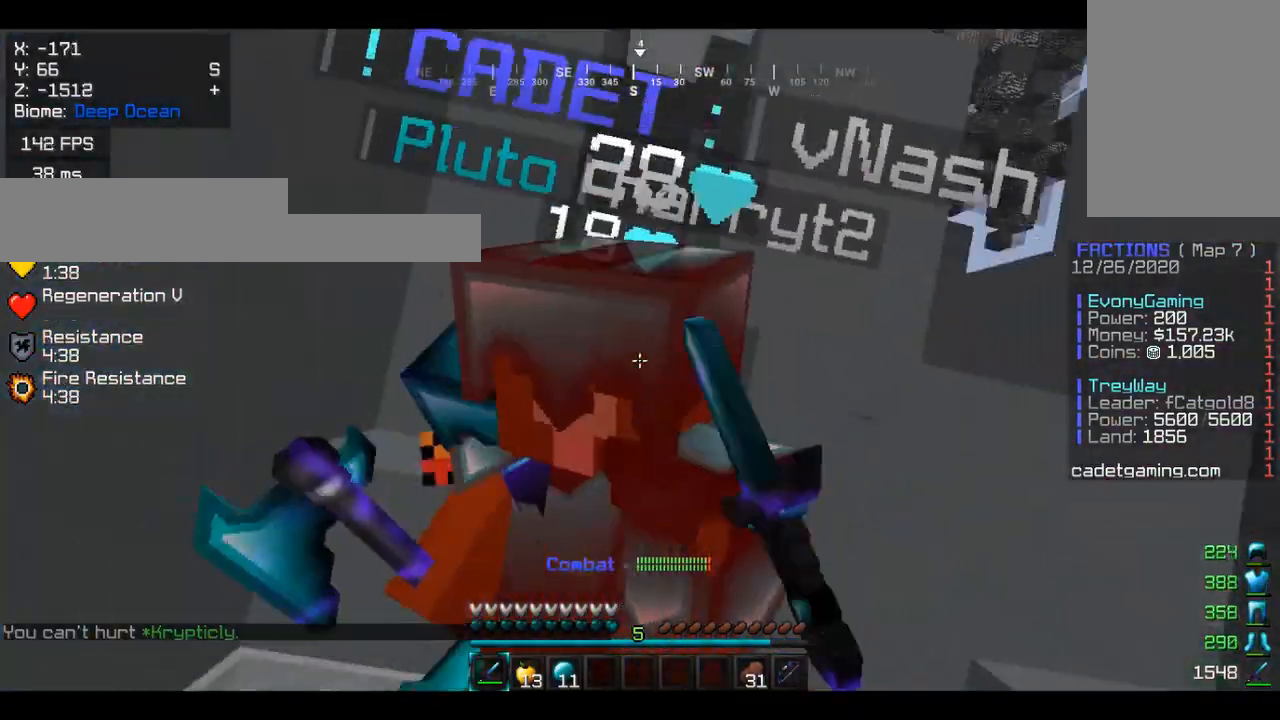
{"keys": [], "mouse": [], "events": [[33, "mouse_left", "up"], [100, "mouse_left", "down"], [233, "mouse_left", "up"], [300, "mouse_left", "down"], [467, "mouse_left", "up"]]}
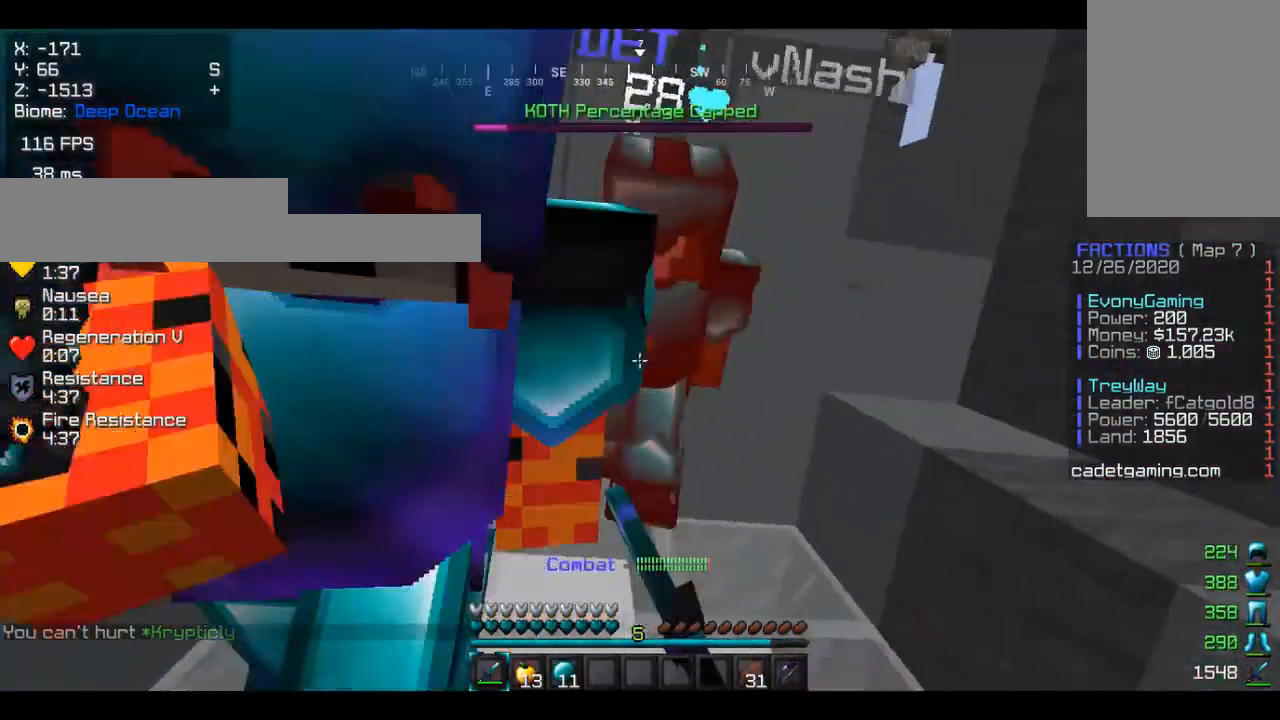
{"keys": [], "mouse": ["left"], "events": [[33, "mouse_left", "down"], [133, "w", "down"], [167, "mouse_left", "up"], [233, "mouse_left", "down"], [267, "d", "down"], [300, "w", "up"], [367, "d", "up"], [367, "mouse_left", "up"], [467, "mouse_left", "down"]]}
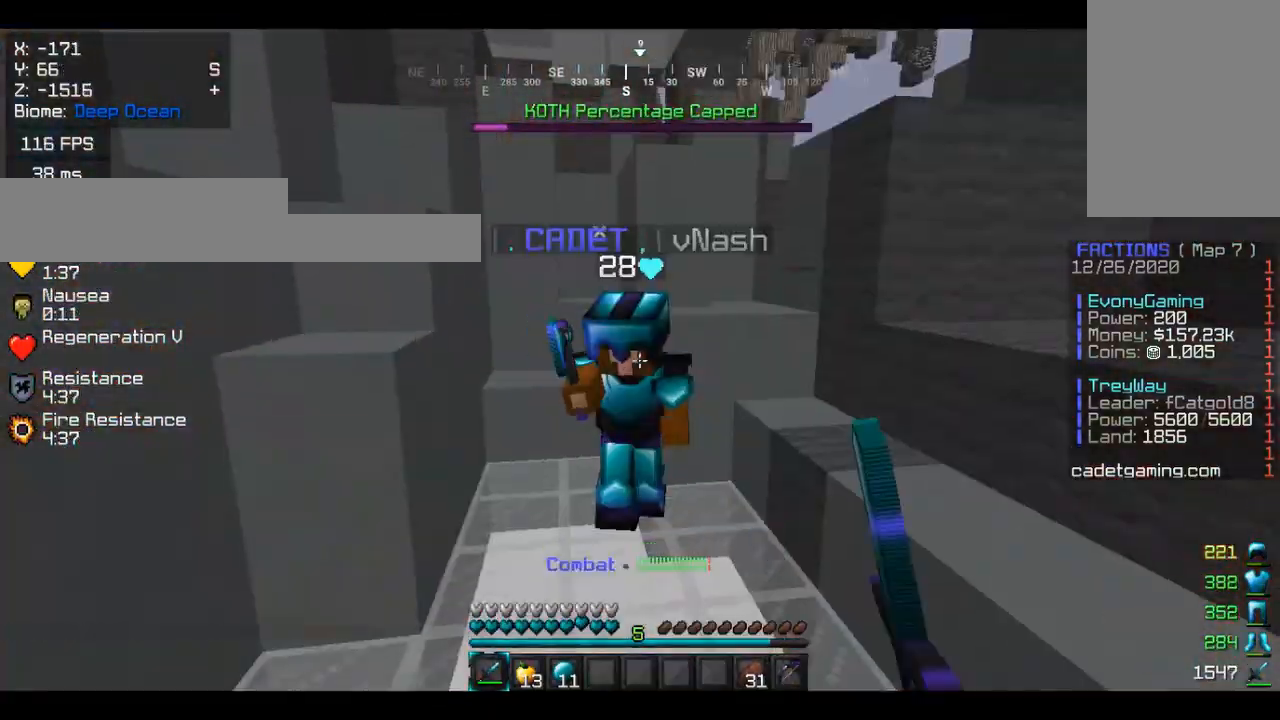
{"keys": ["w"], "mouse": ["left"], "events": [[33, "d", "down"], [33, "w", "down"], [100, "mouse_left", "up"], [200, "d", "up"], [200, "mouse_left", "down"], [300, "w", "up"], [333, "mouse_left", "up"], [400, "w", "down"], [433, "mouse_left", "down"]]}
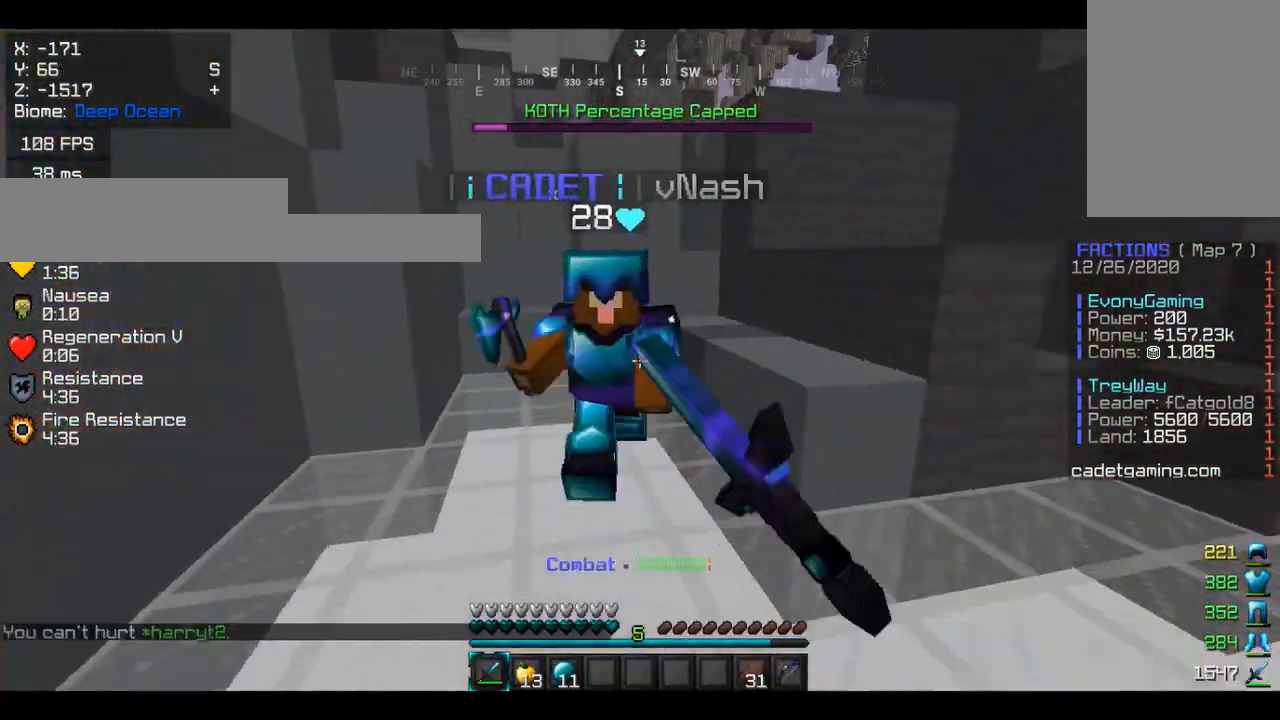
{"keys": [], "mouse": ["left"], "events": [[67, "mouse_left", "up"], [167, "mouse_left", "down"], [300, "mouse_left", "up"], [367, "w", "up"], [400, "mouse_left", "down"]]}
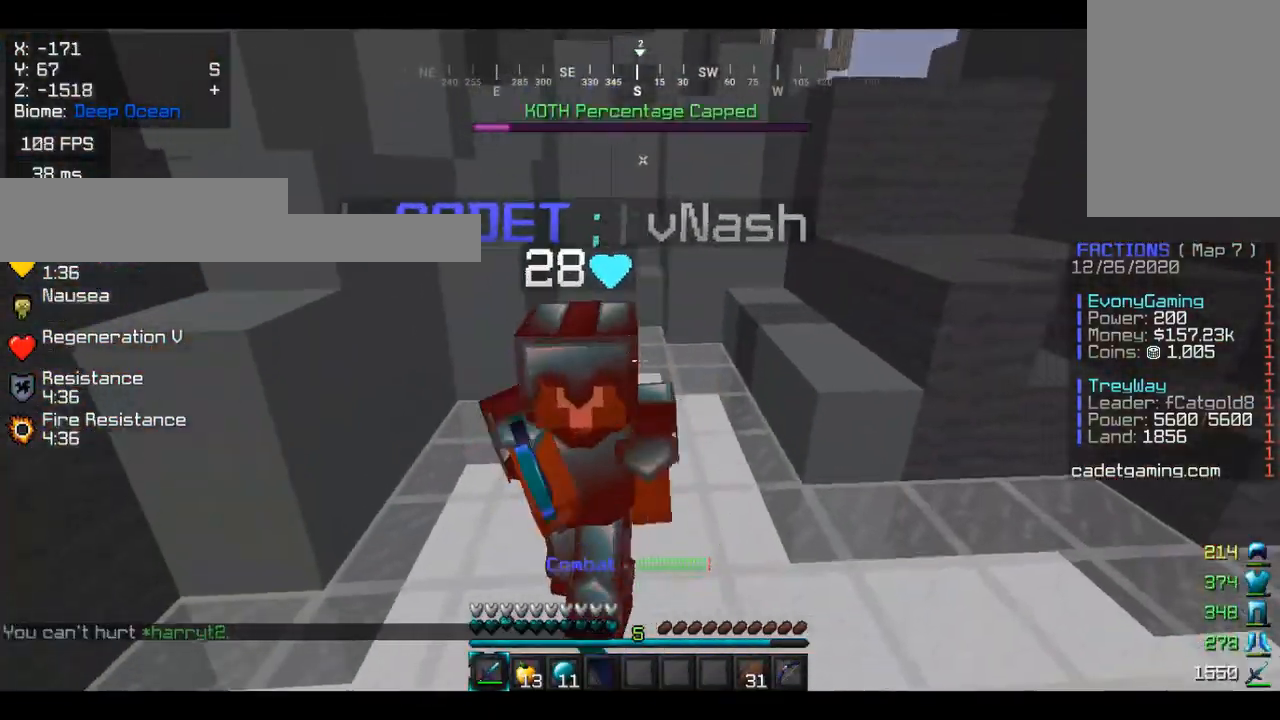
{"keys": ["w"], "mouse": [], "events": [[33, "mouse_left", "up"], [67, "w", "down"], [100, "mouse_left", "down"], [233, "mouse_left", "up"], [333, "mouse_left", "down"], [467, "mouse_left", "up"]]}
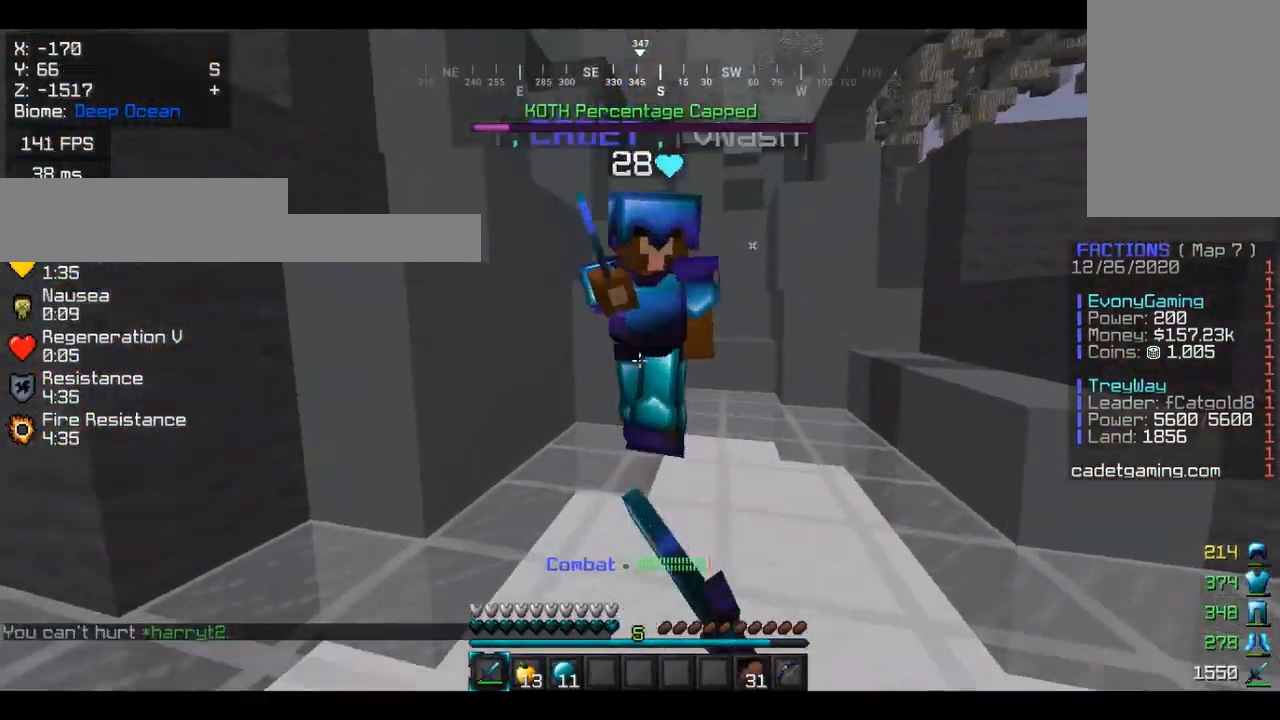
{"keys": ["w"], "mouse": ["left"], "events": [[33, "mouse_left", "down"], [167, "mouse_left", "up"], [267, "mouse_left", "down"], [300, "w", "up"], [400, "mouse_left", "up"], [467, "mouse_left", "down"], [500, "w", "down"]]}